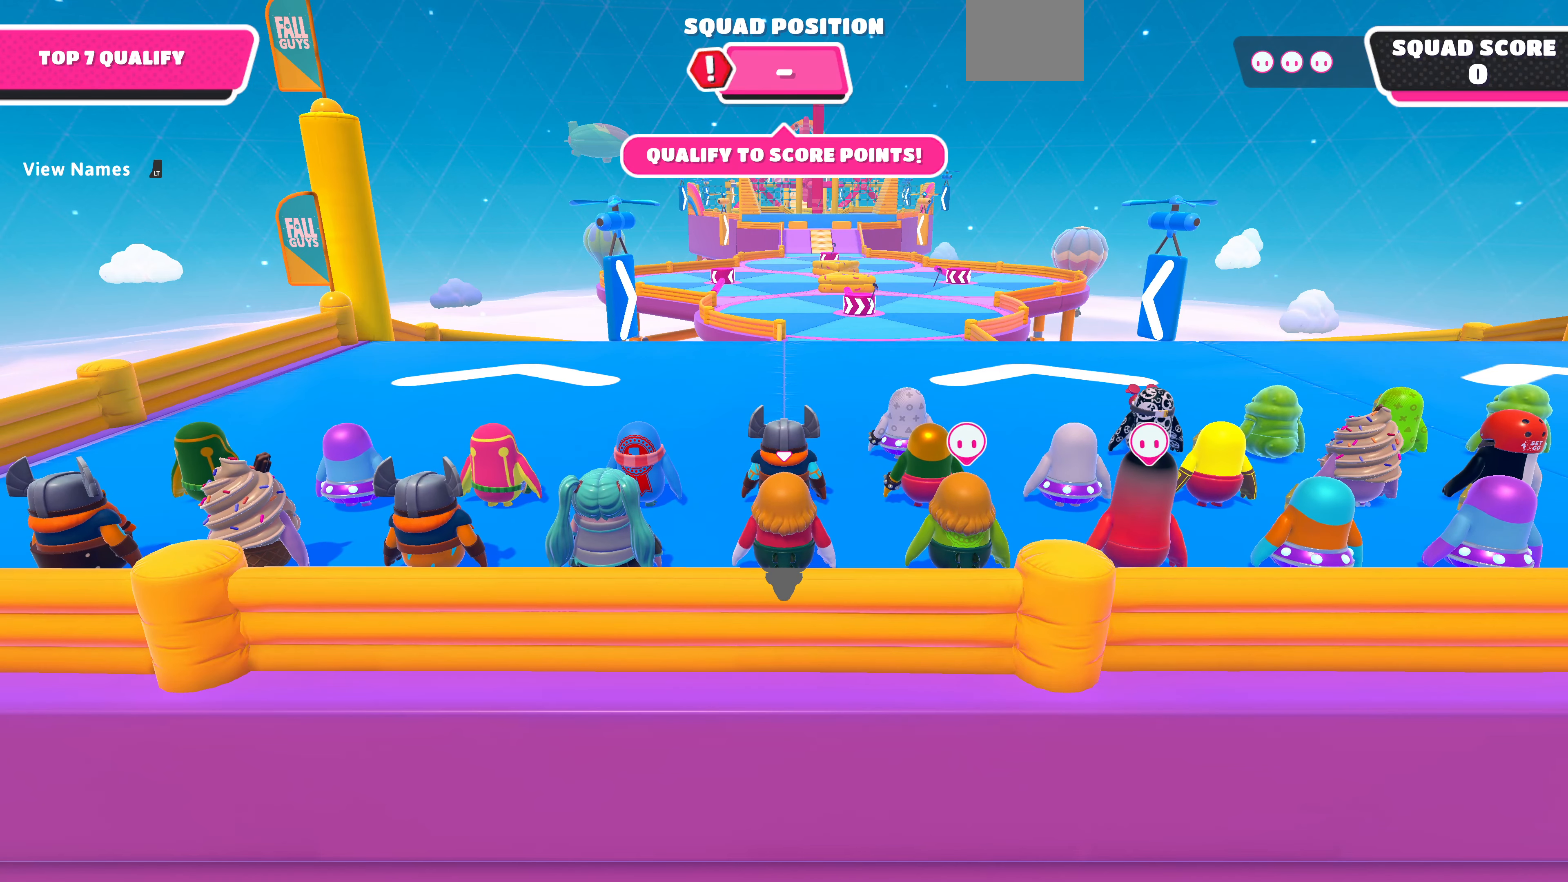
Gameplay with a controller (PlayStation layout); each line is a JSON object with the inputs held at the frame after it. "events" lists button and stick changes between this image and that frame as [ms after this image, input, new state], when the widget could be followed in between.
{"buttons": [], "left_stick": "up", "right_stick": "center", "events": [[133, "left_stick", "up"]]}
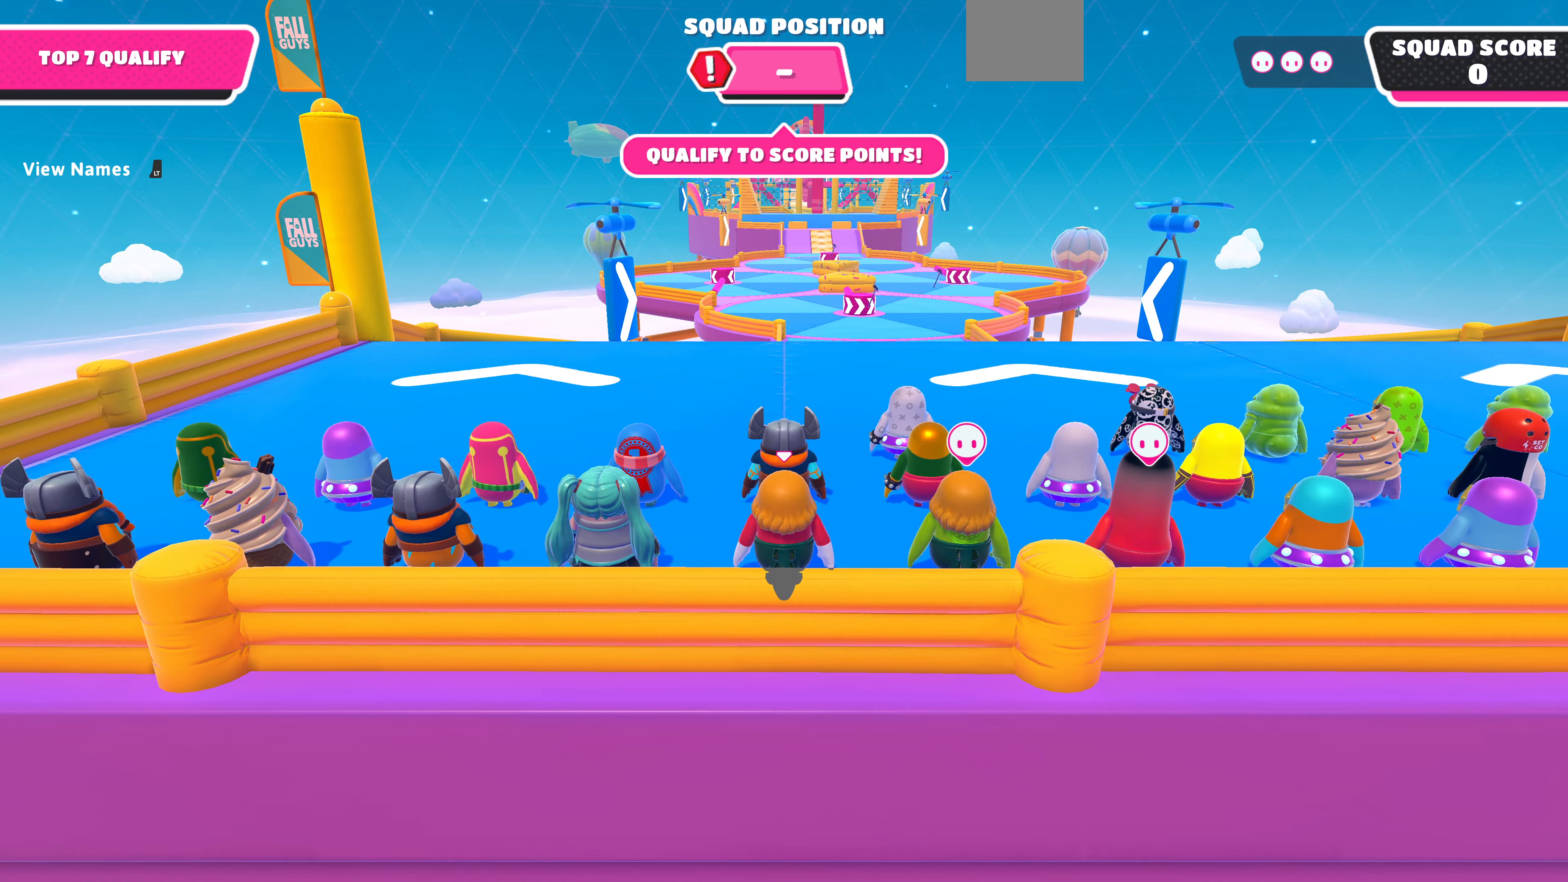
{"buttons": [], "left_stick": "up", "right_stick": "center", "events": []}
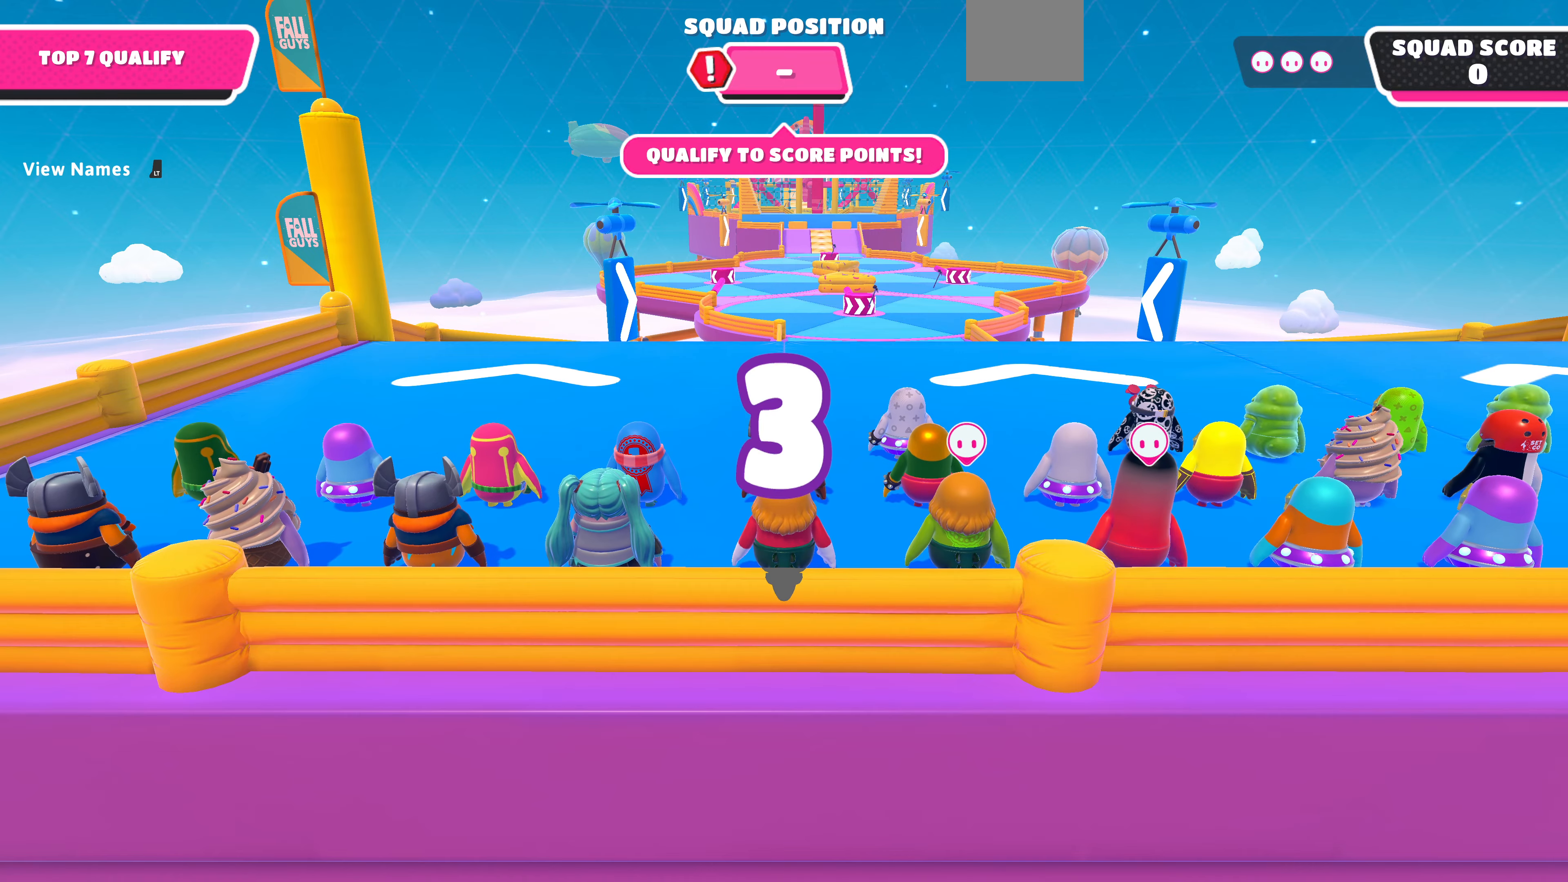
{"buttons": [], "left_stick": "up", "right_stick": "center", "events": []}
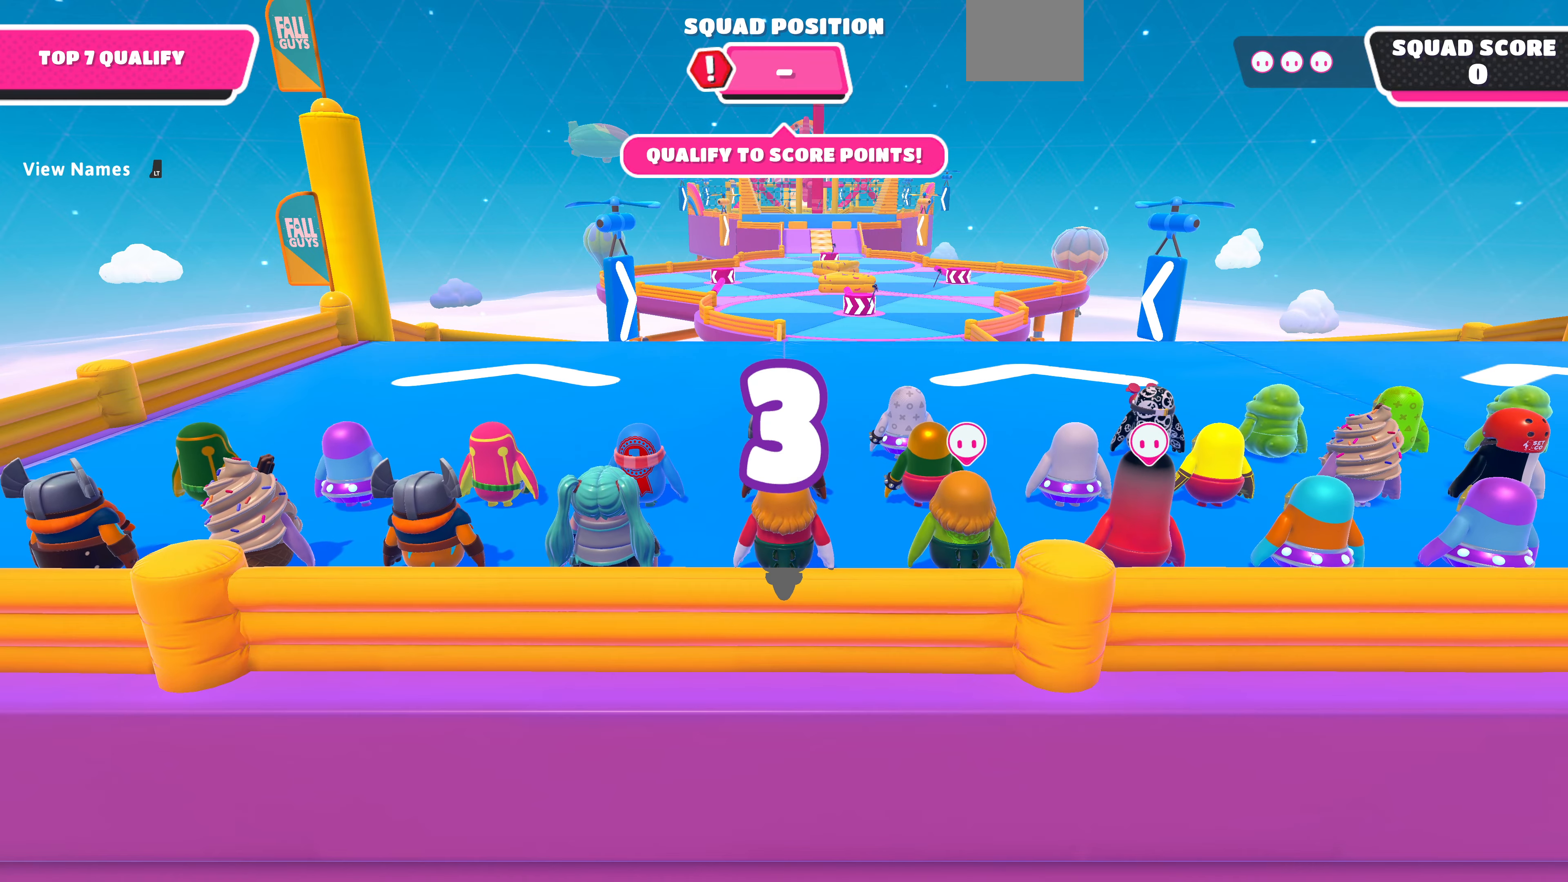
{"buttons": [], "left_stick": "up", "right_stick": "center", "events": []}
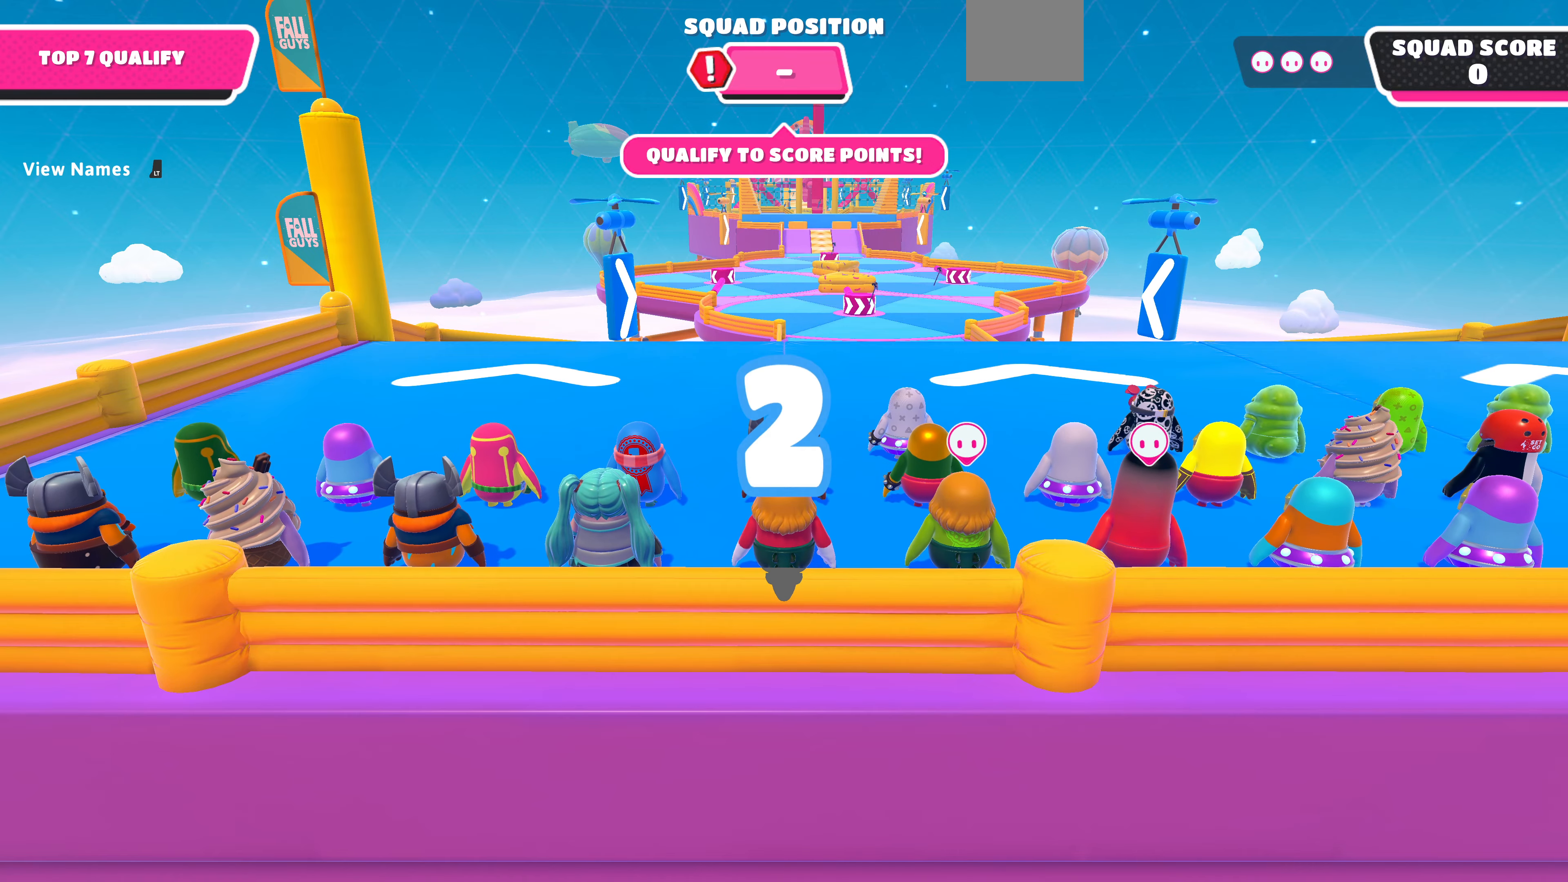
{"buttons": [], "left_stick": "up", "right_stick": "center", "events": []}
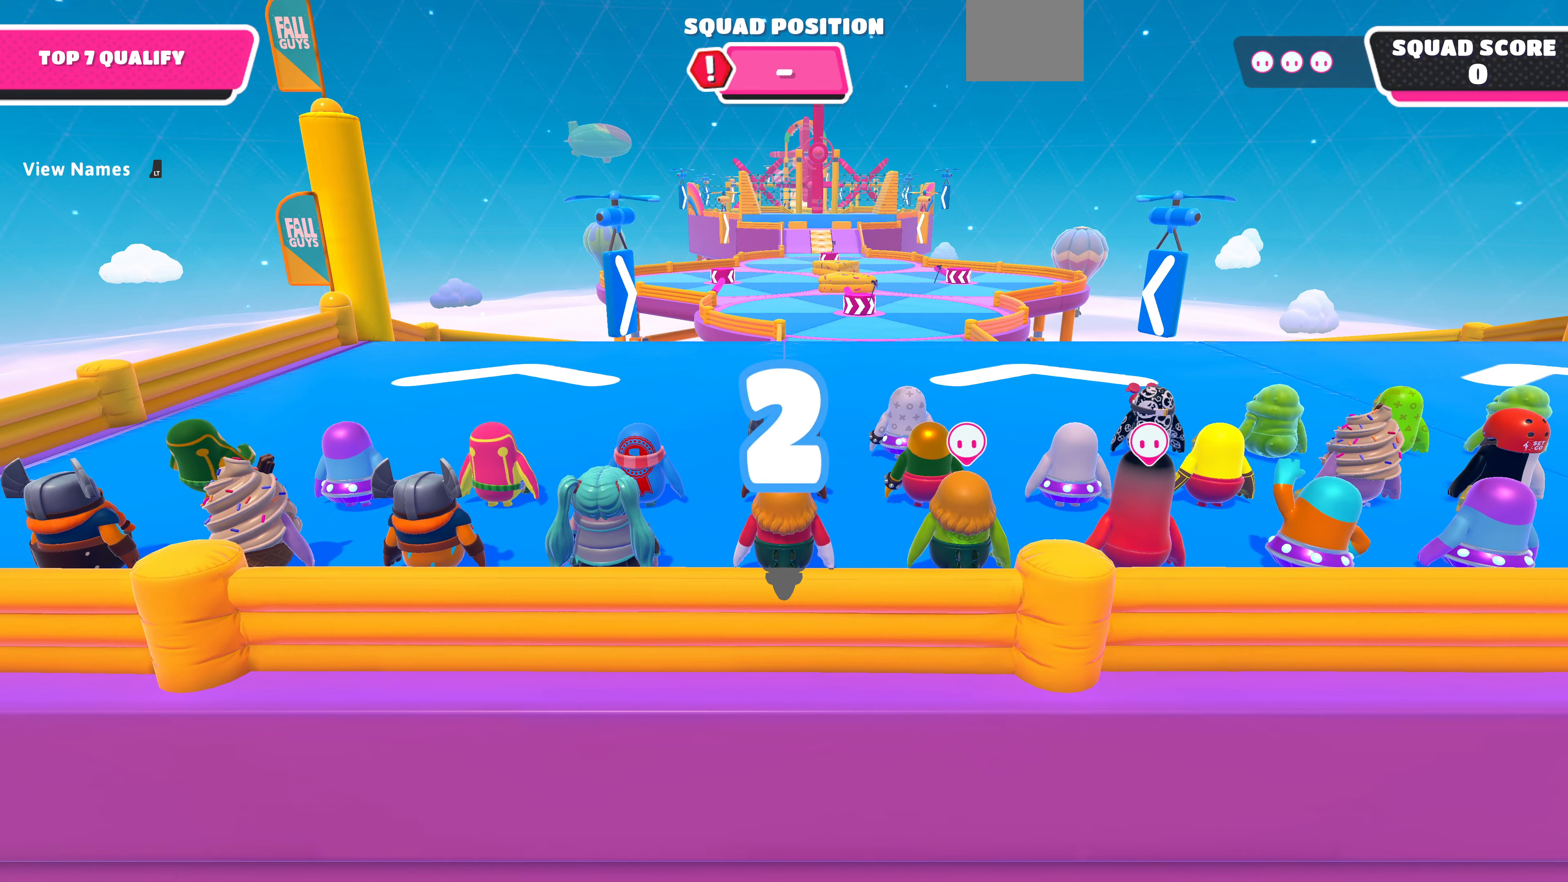
{"buttons": [], "left_stick": "up", "right_stick": "center", "events": []}
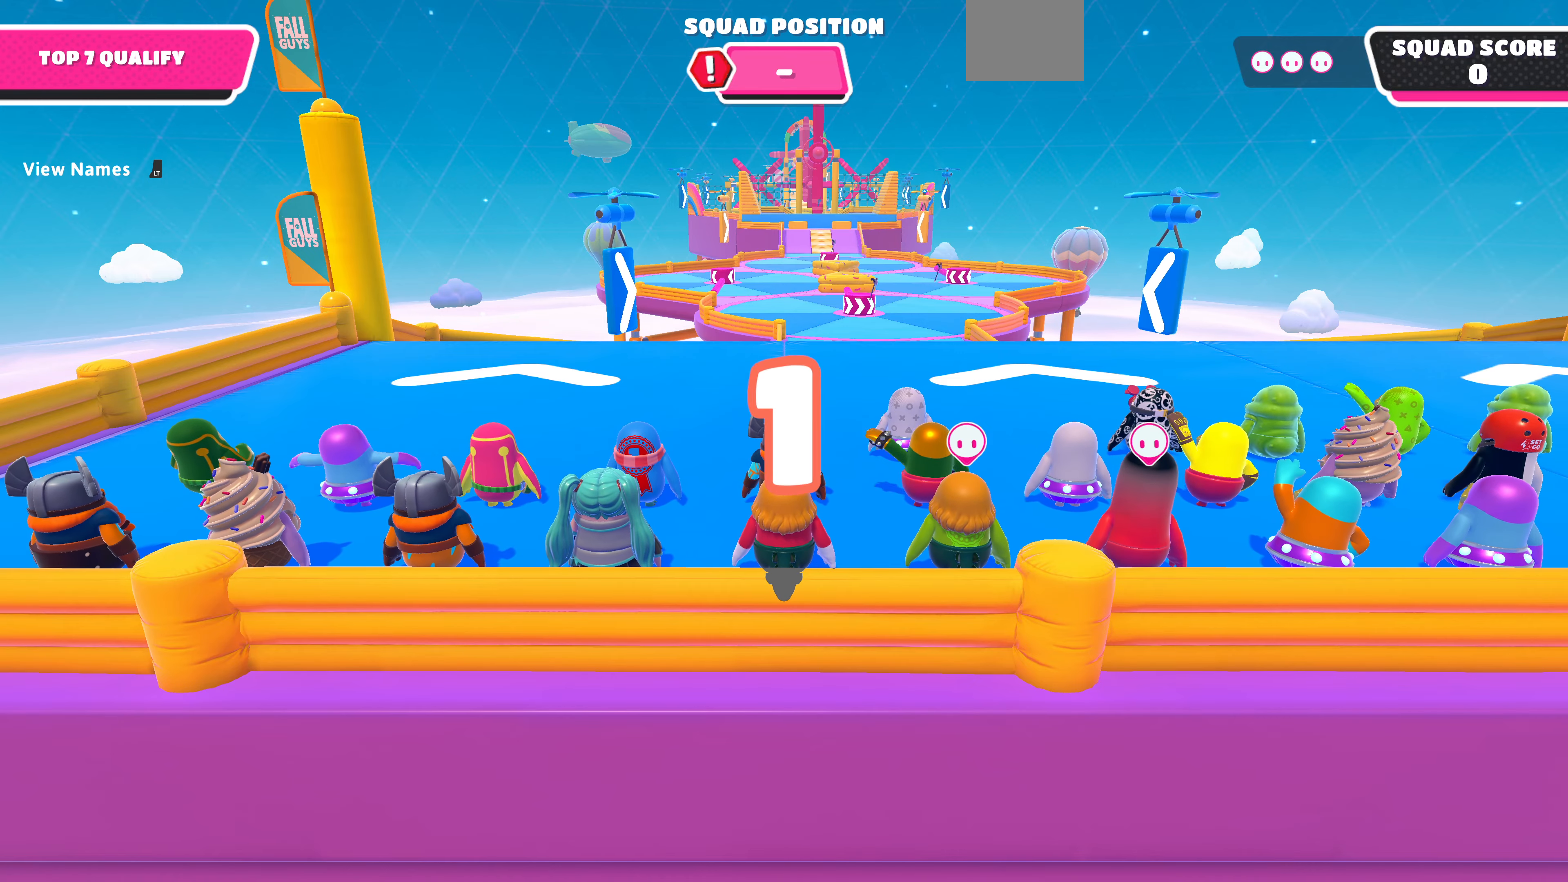
{"buttons": [], "left_stick": "up", "right_stick": "center", "events": []}
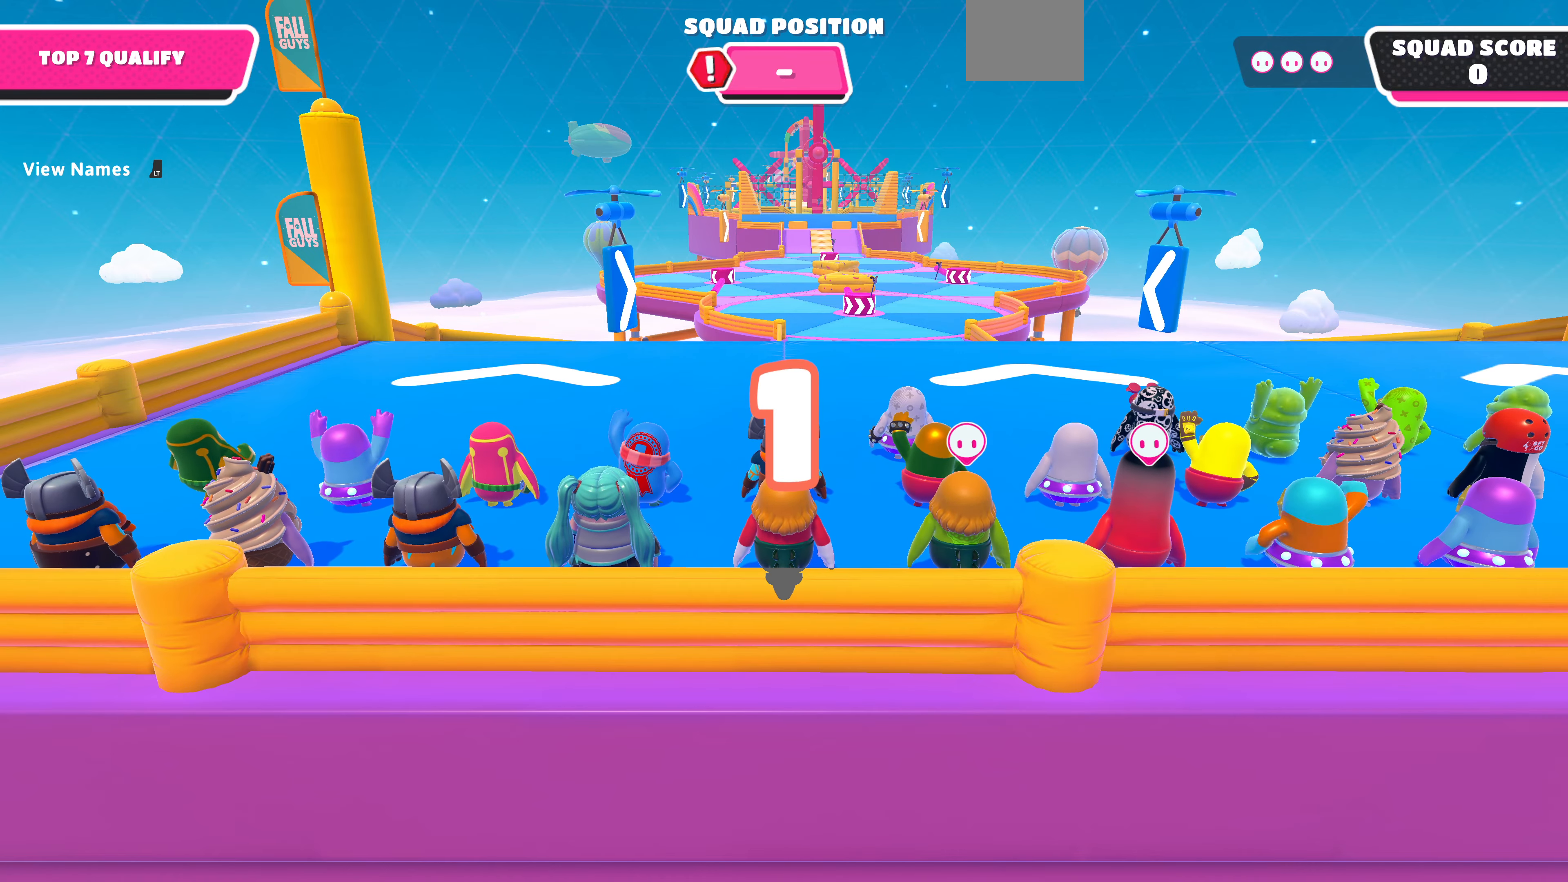
{"buttons": [], "left_stick": "up", "right_stick": "center", "events": []}
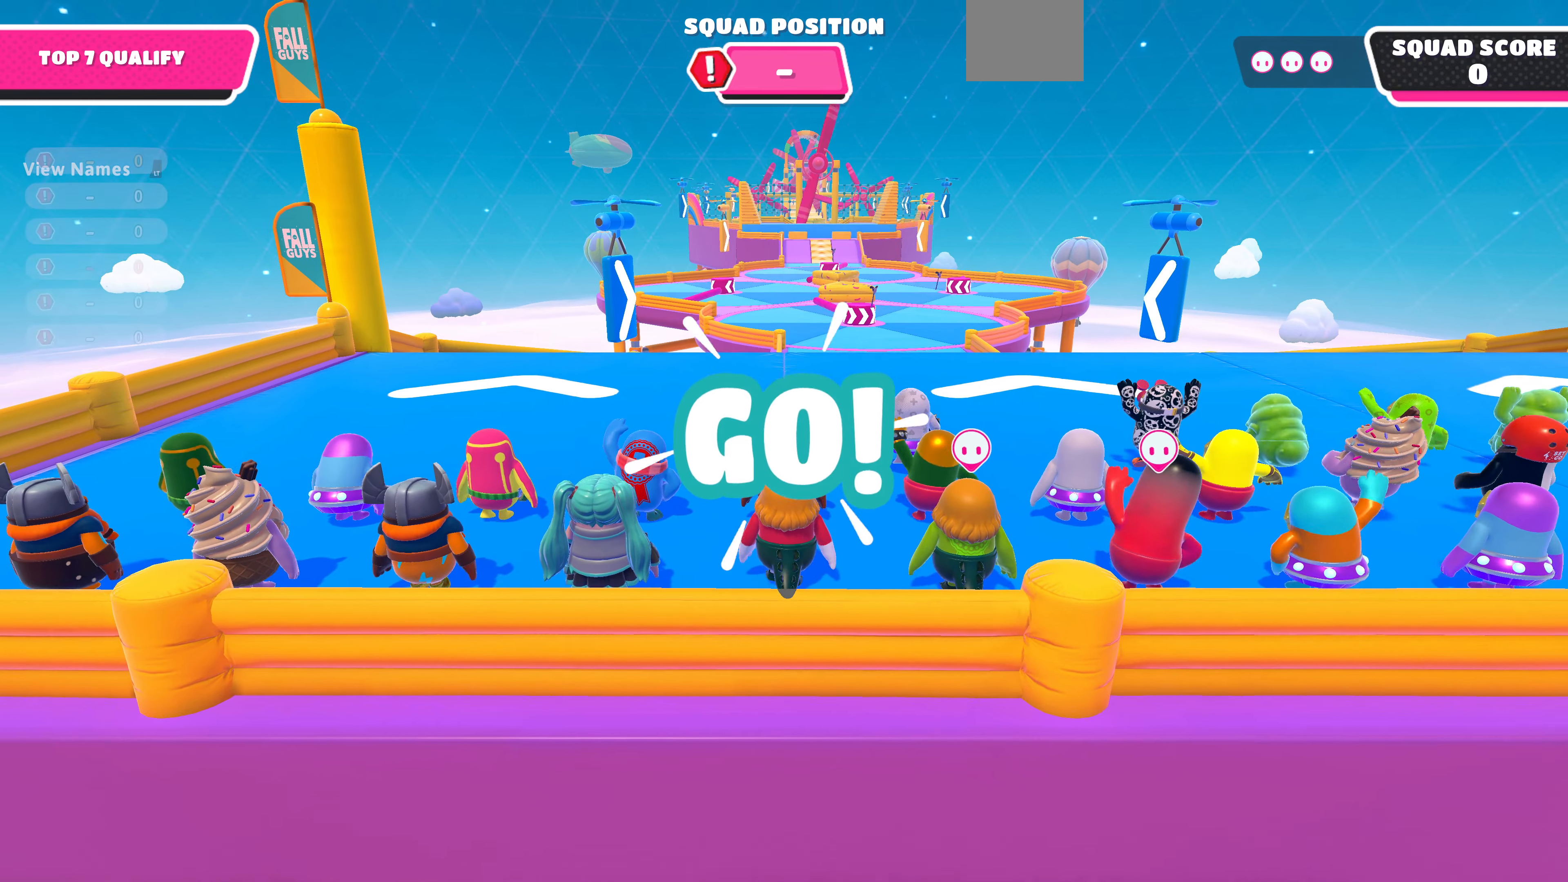
{"buttons": [], "left_stick": "up", "right_stick": "center", "events": []}
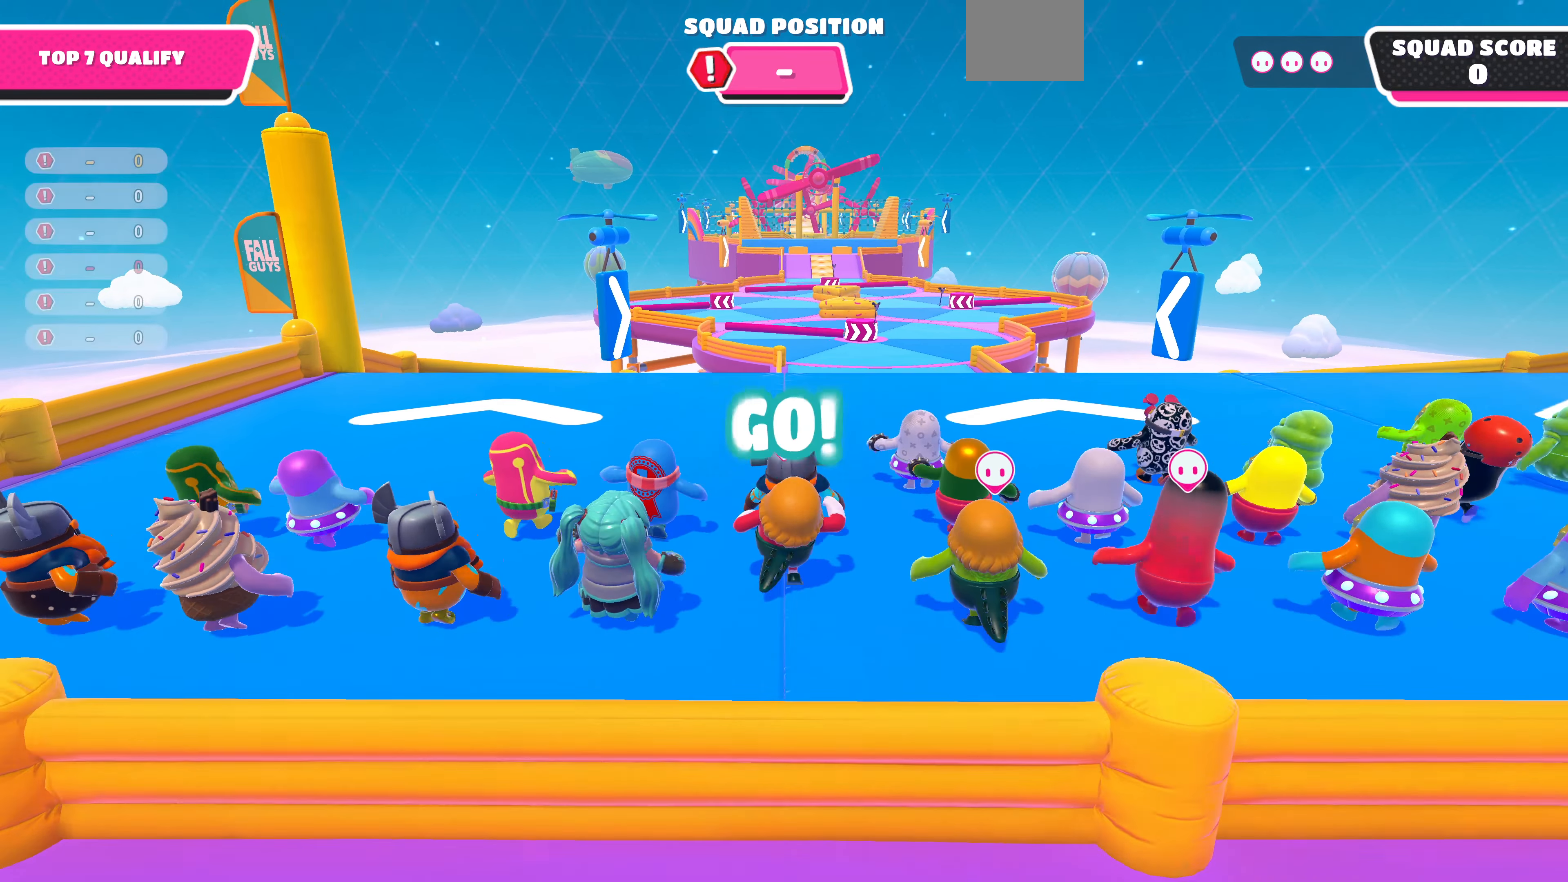
{"buttons": [], "left_stick": "up", "right_stick": "center", "events": []}
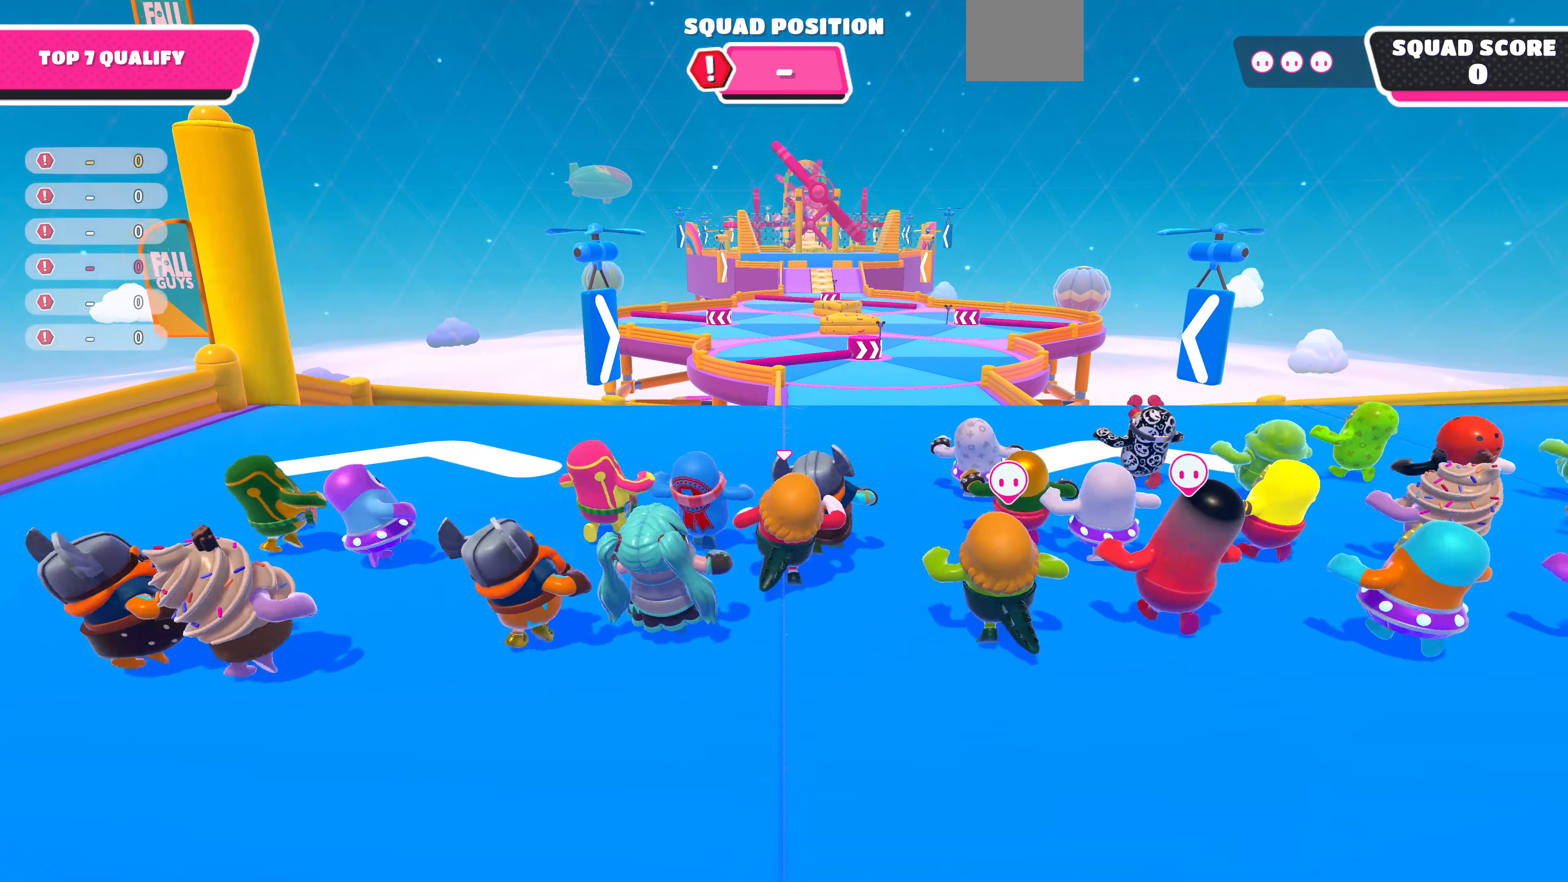
{"buttons": [], "left_stick": "up", "right_stick": "center", "events": []}
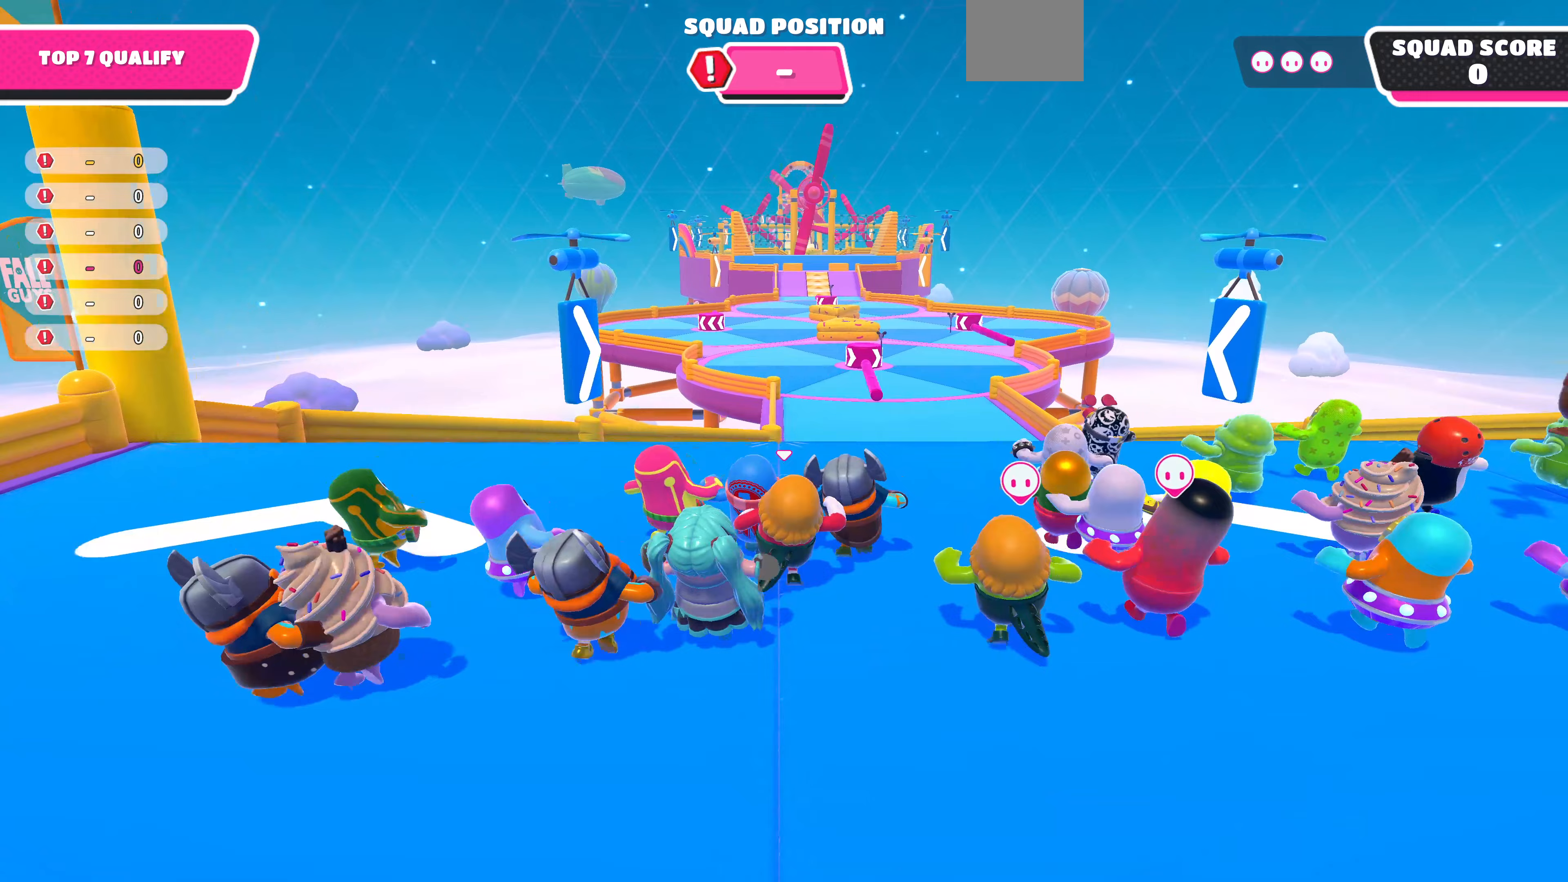
{"buttons": [], "left_stick": "up", "right_stick": "center", "events": []}
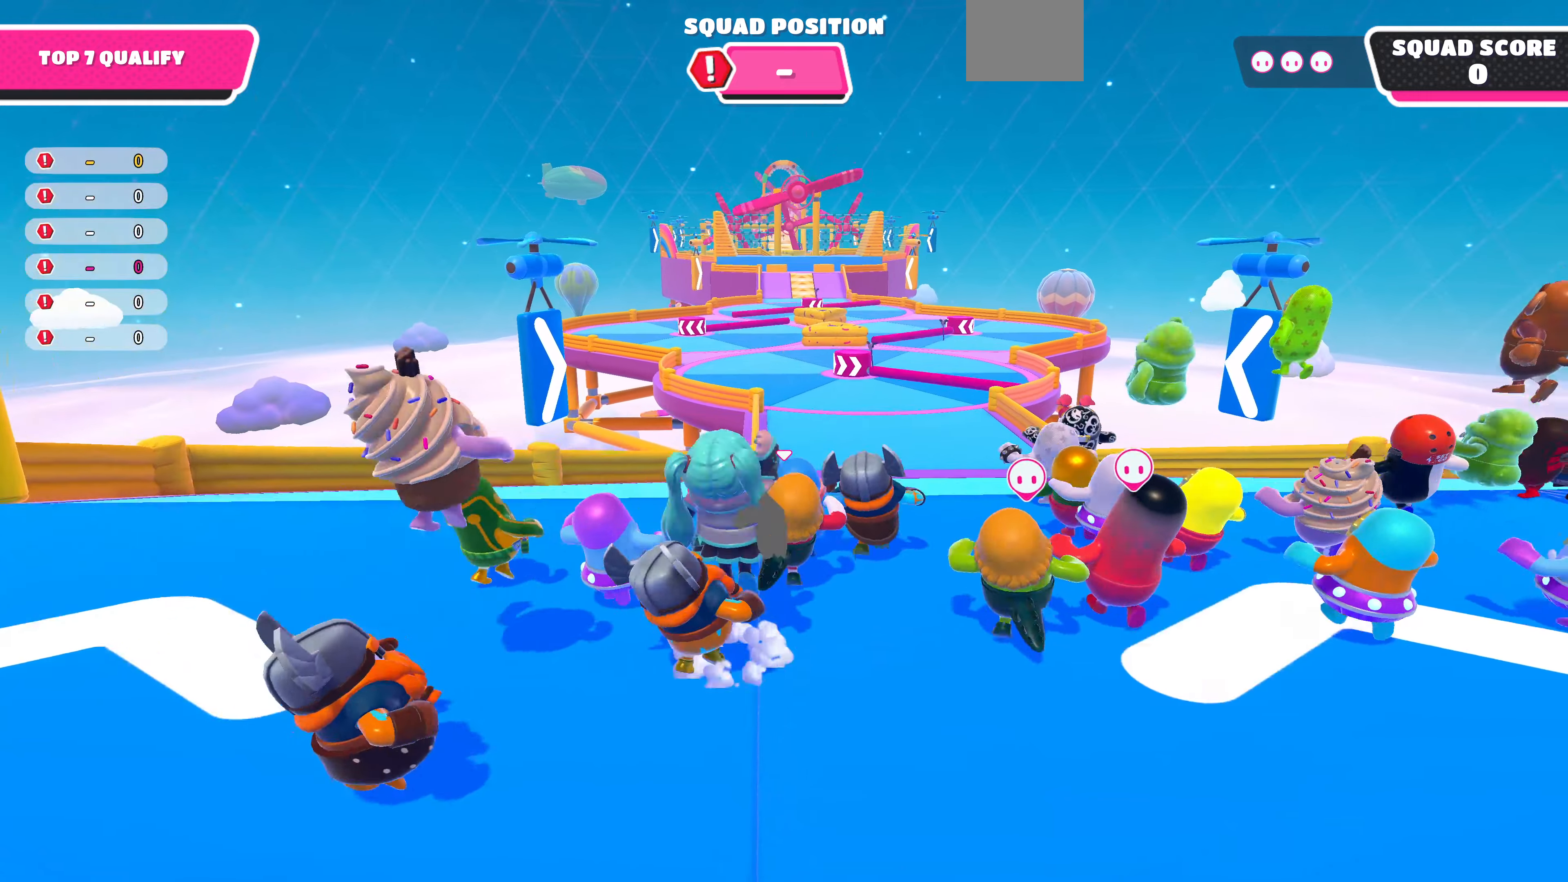
{"buttons": [], "left_stick": "up", "right_stick": "center", "events": []}
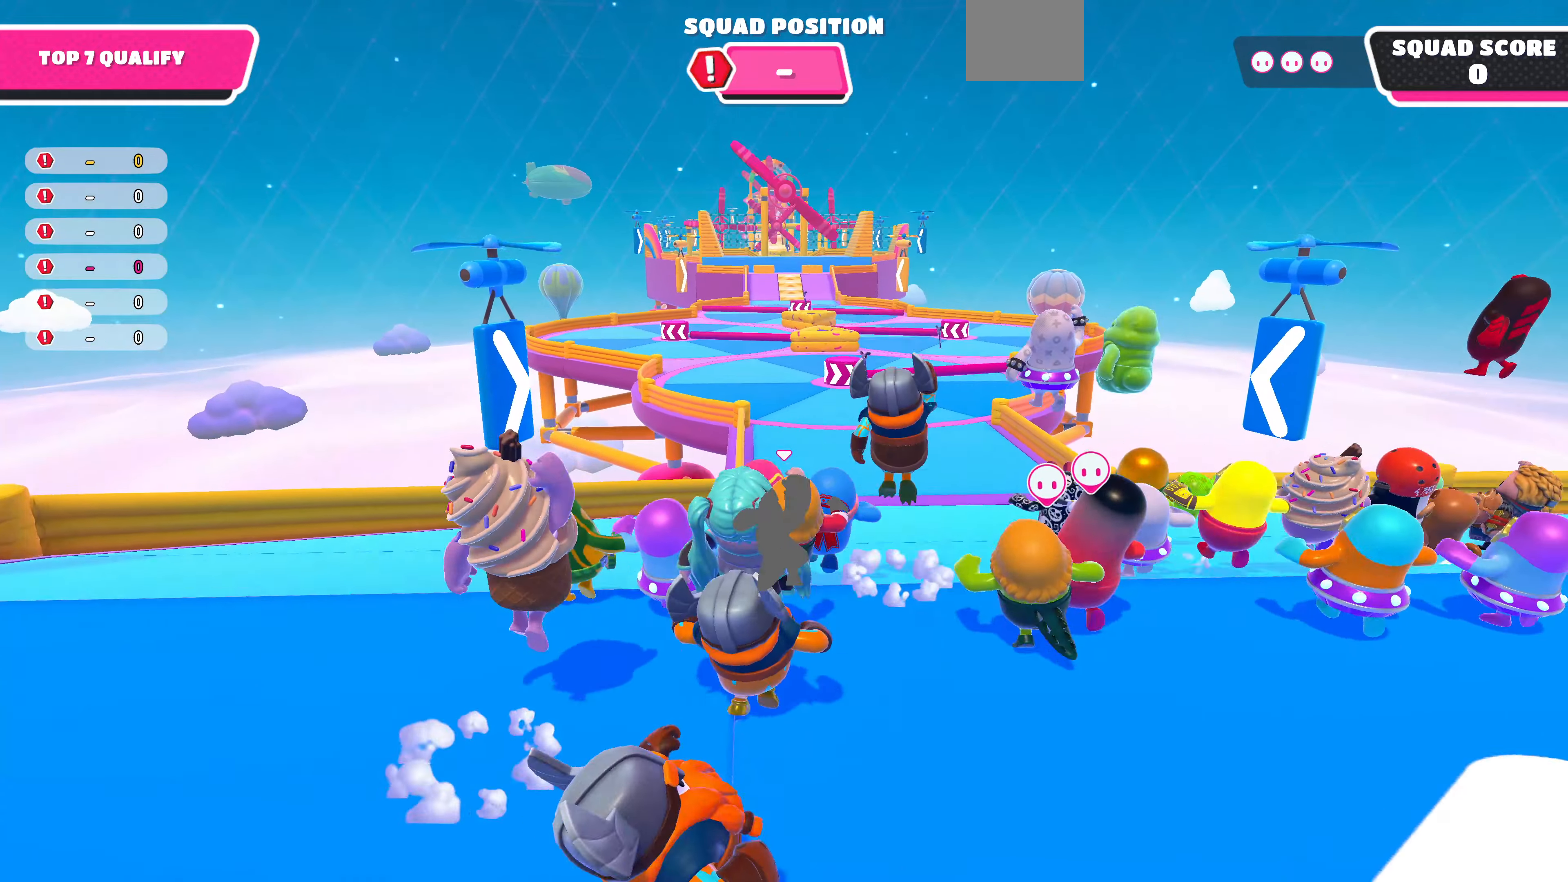
{"buttons": [], "left_stick": "up", "right_stick": "center", "events": []}
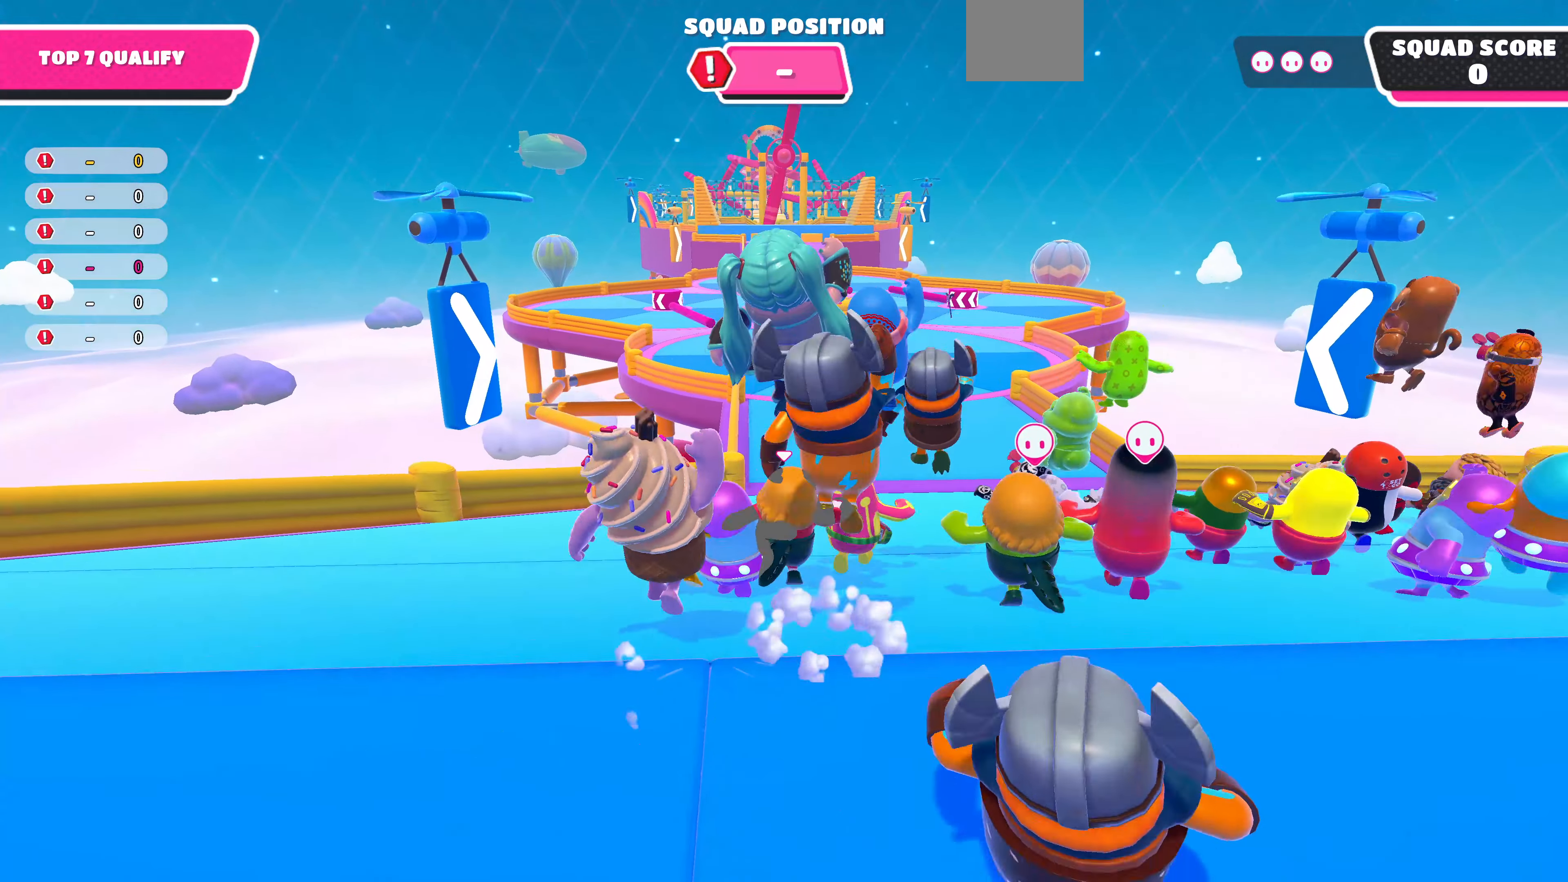
{"buttons": [], "left_stick": "up", "right_stick": "center", "events": []}
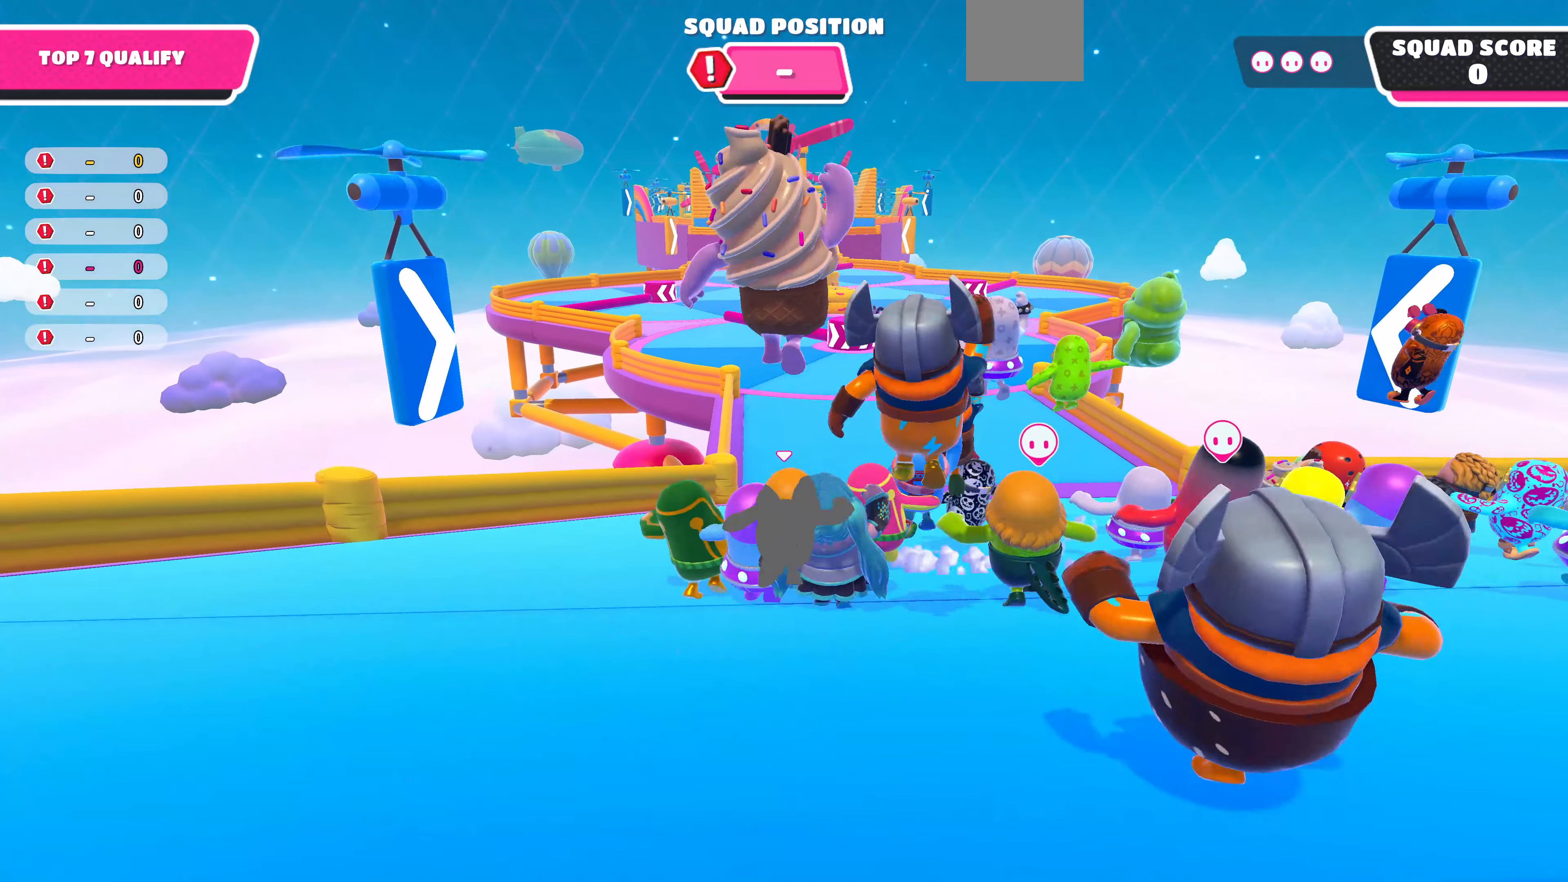
{"buttons": [], "left_stick": "up", "right_stick": "center", "events": []}
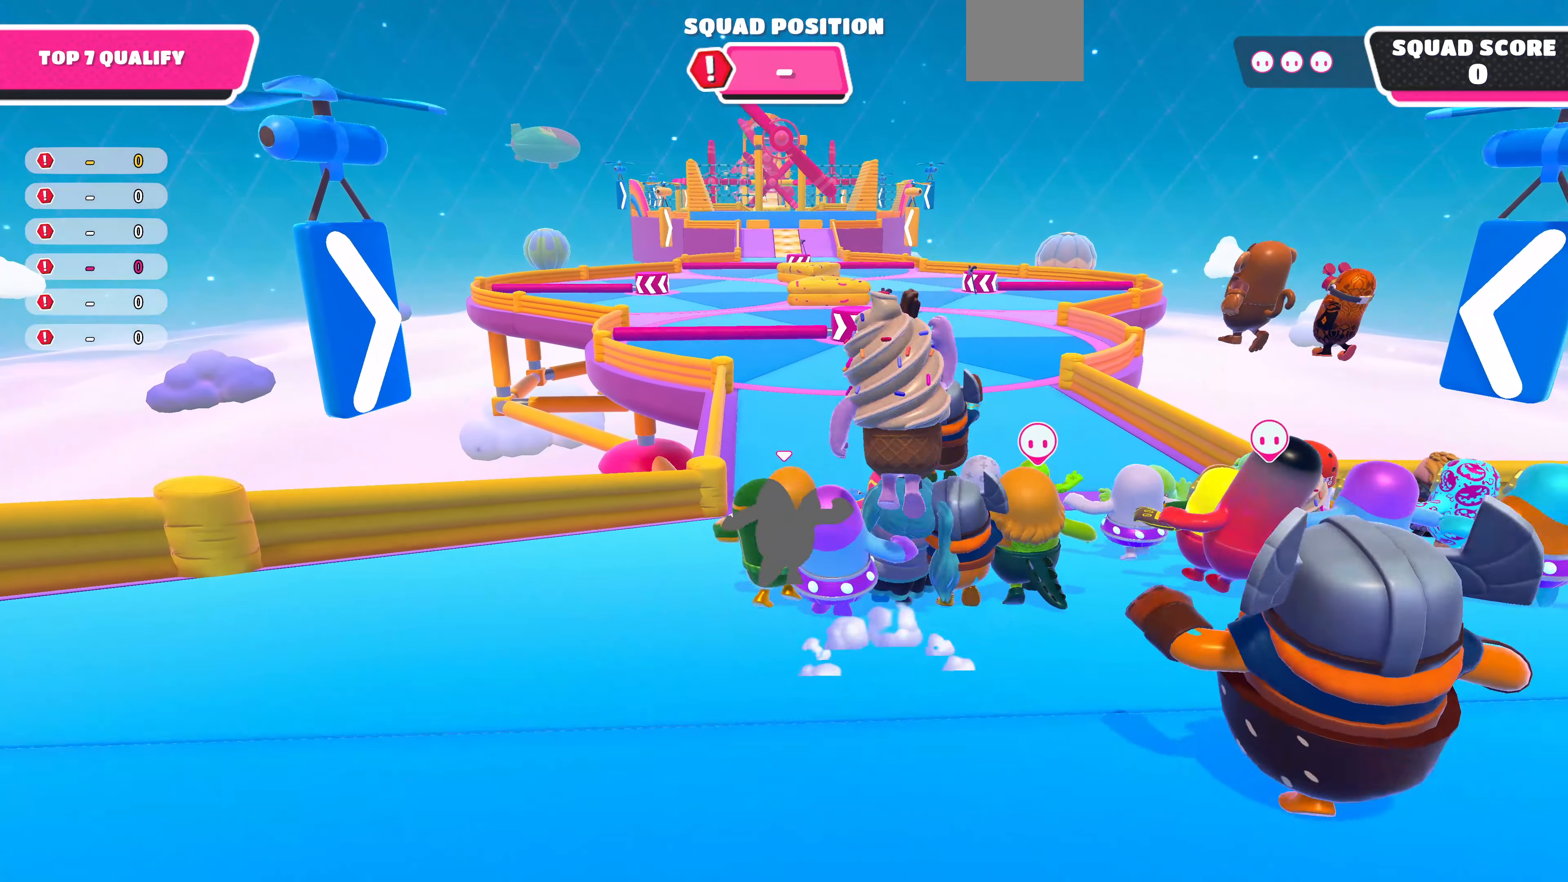
{"buttons": [], "left_stick": "up", "right_stick": "center", "events": []}
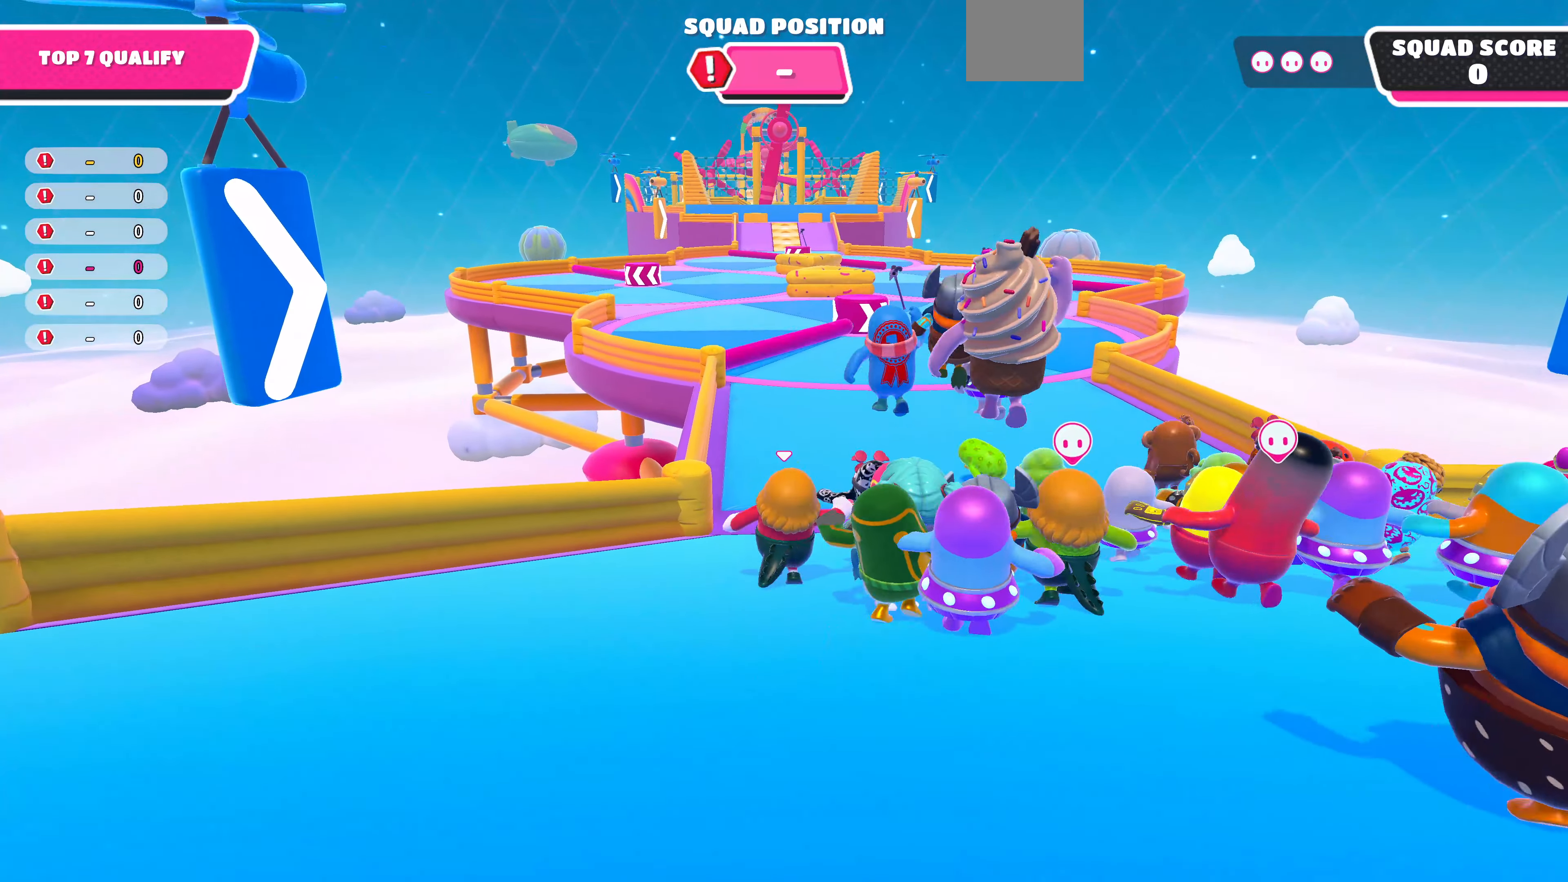
{"buttons": [], "left_stick": "up", "right_stick": "center", "events": []}
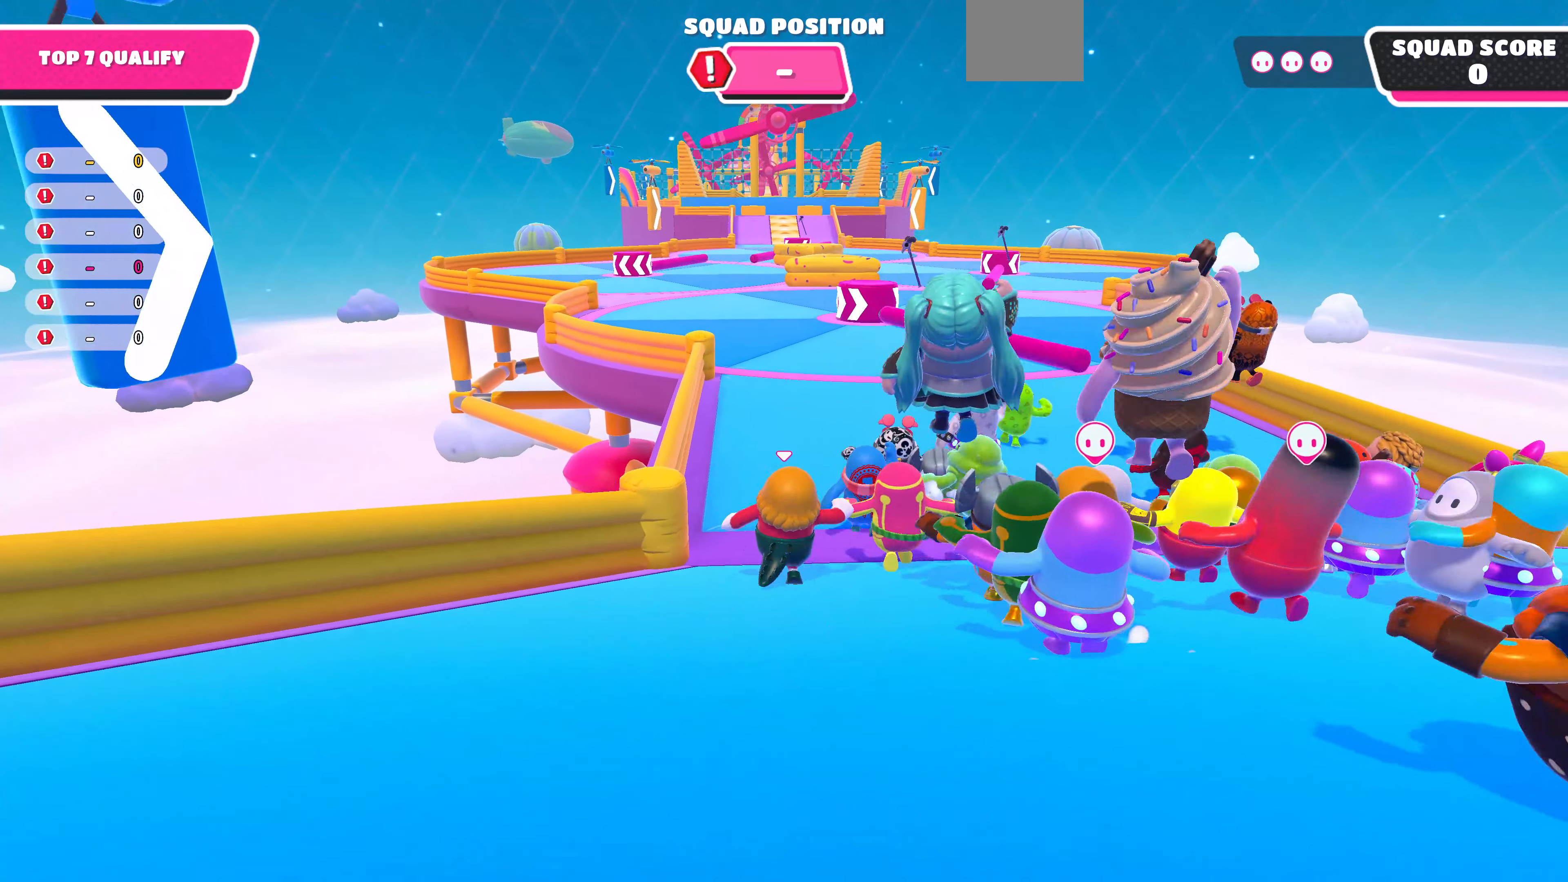
{"buttons": [], "left_stick": "up", "right_stick": "center", "events": []}
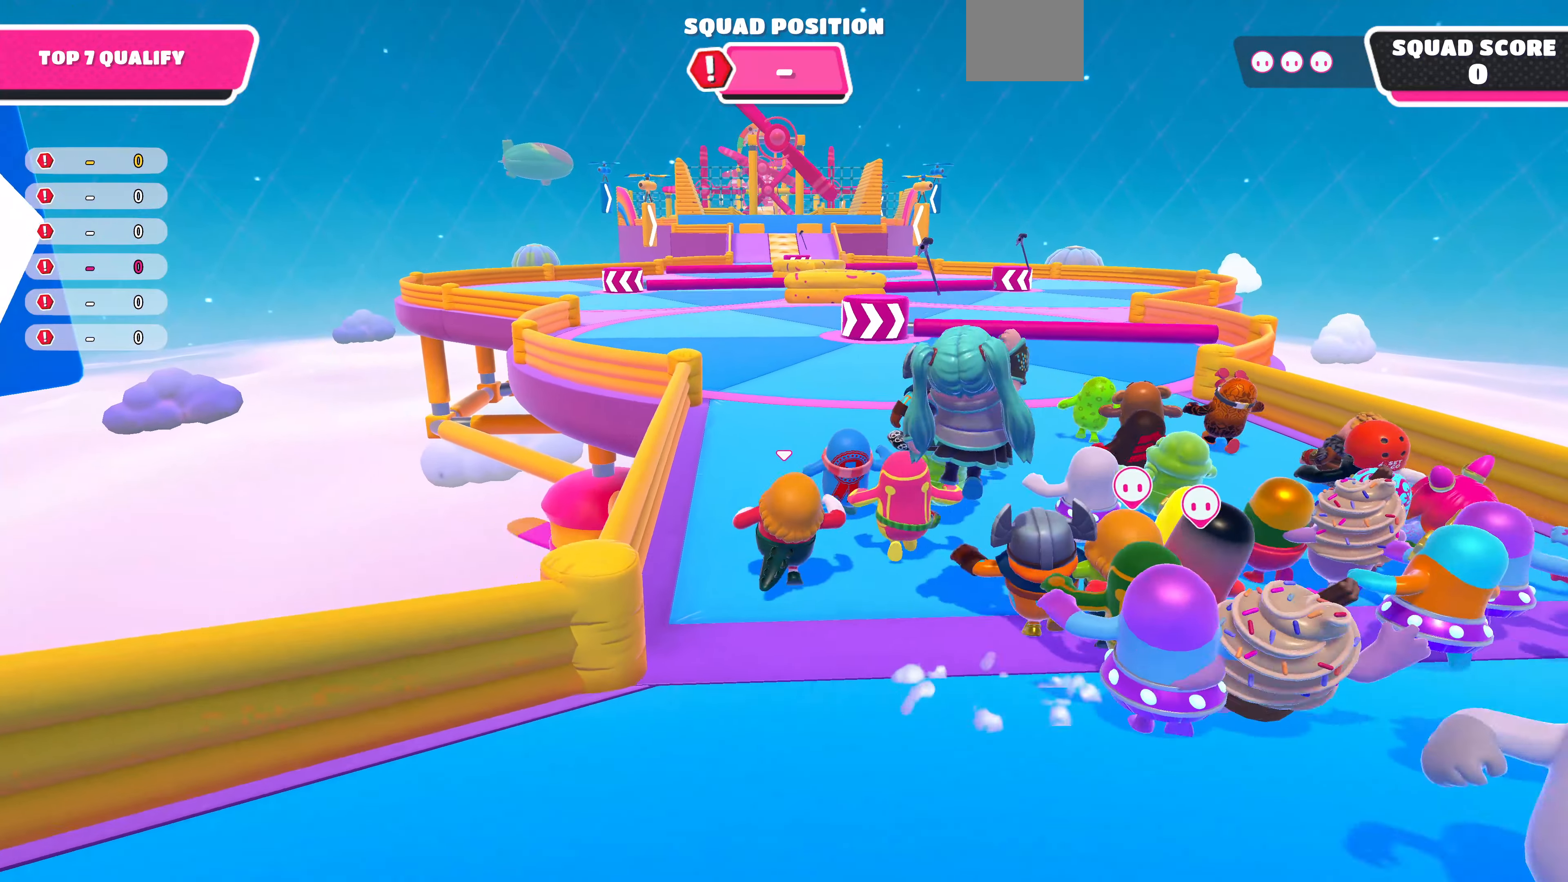
{"buttons": [], "left_stick": "up", "right_stick": "center", "events": []}
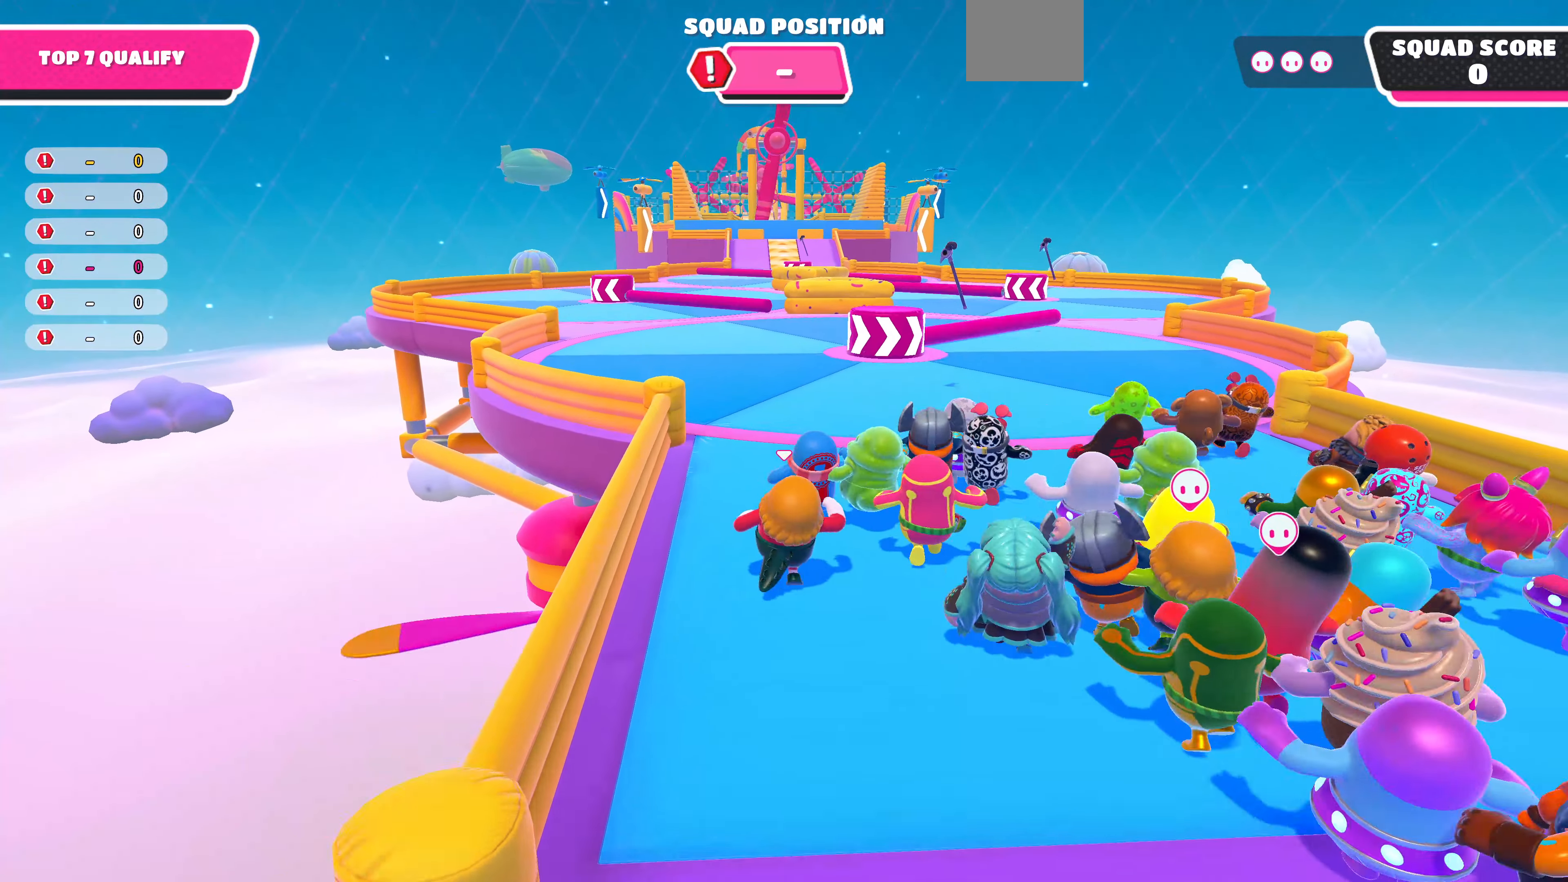
{"buttons": [], "left_stick": "up", "right_stick": "up-left", "events": [[433, "right_stick", "up-left"]]}
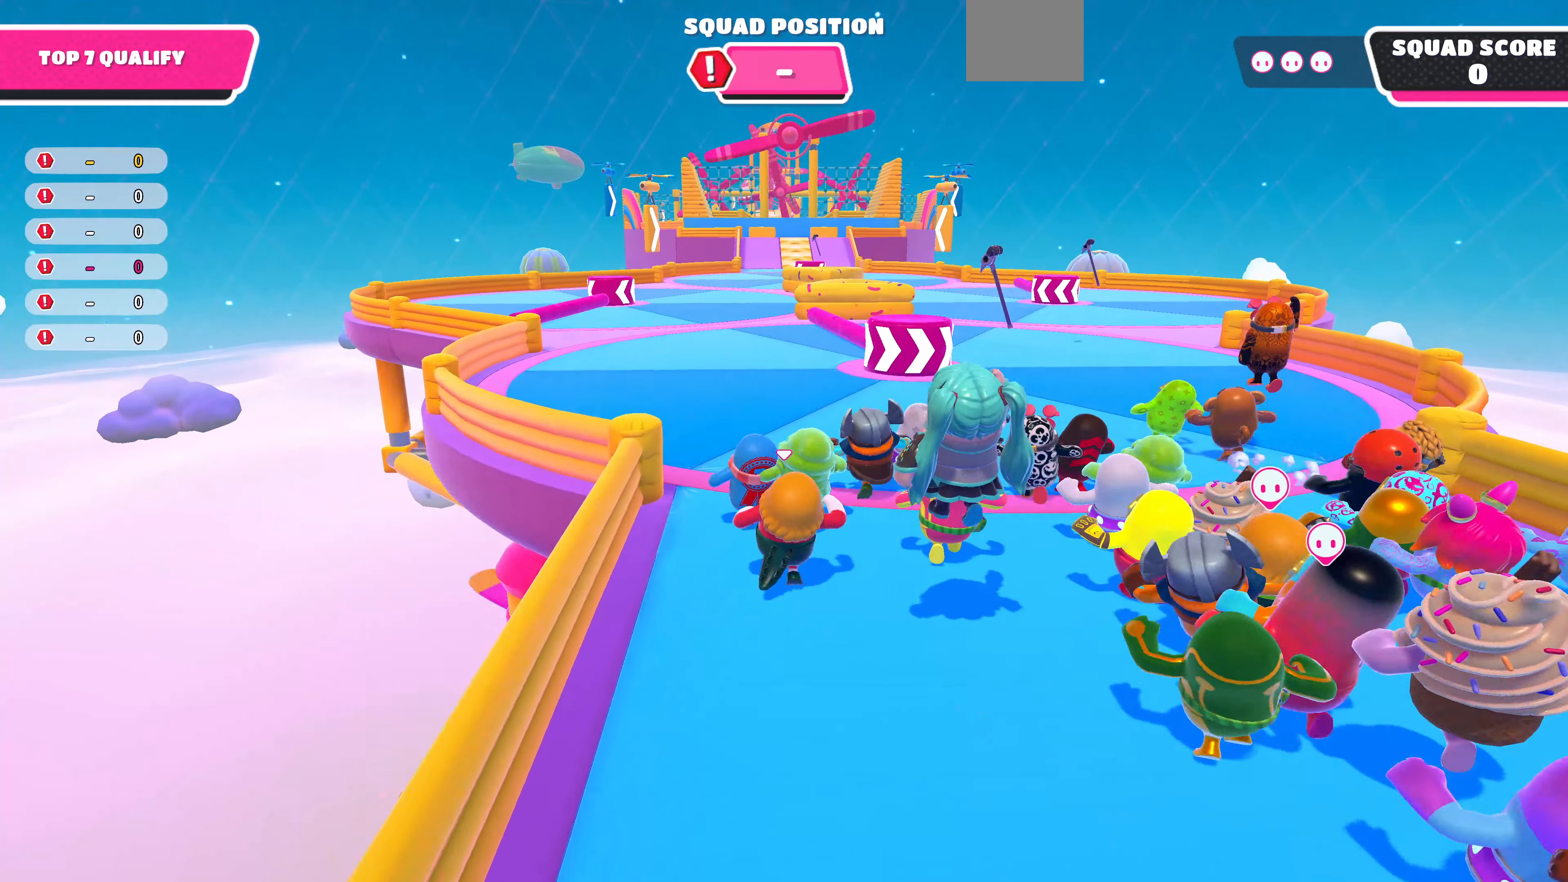
{"buttons": [], "left_stick": "up", "right_stick": "center", "events": [[100, "right_stick", "center"]]}
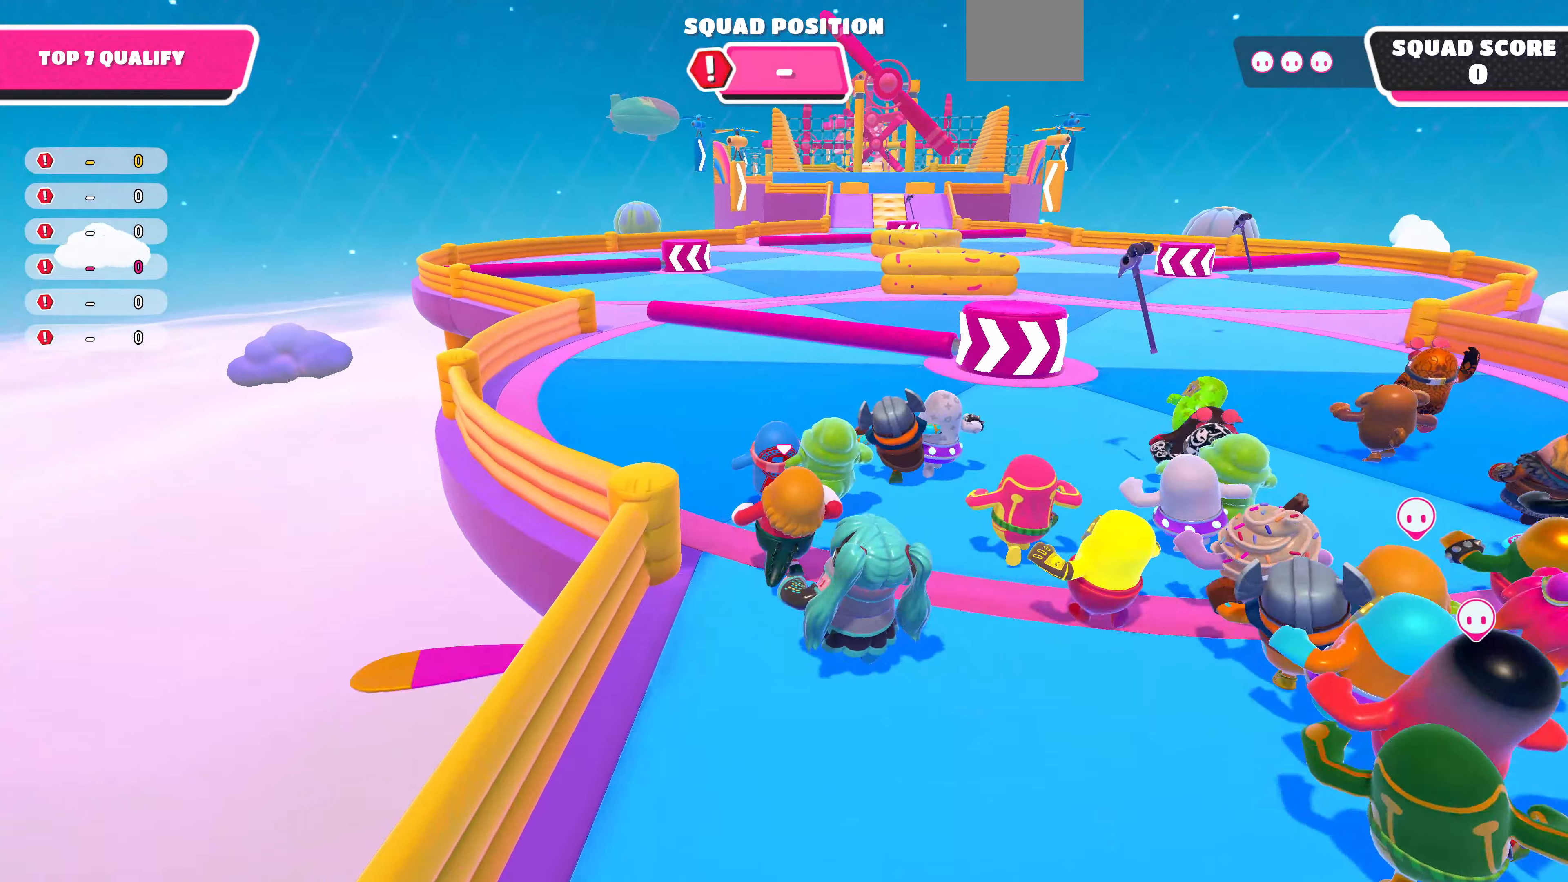
{"buttons": ["CROSS"], "left_stick": "up", "right_stick": "center", "events": [[433, "CROSS", "down"]]}
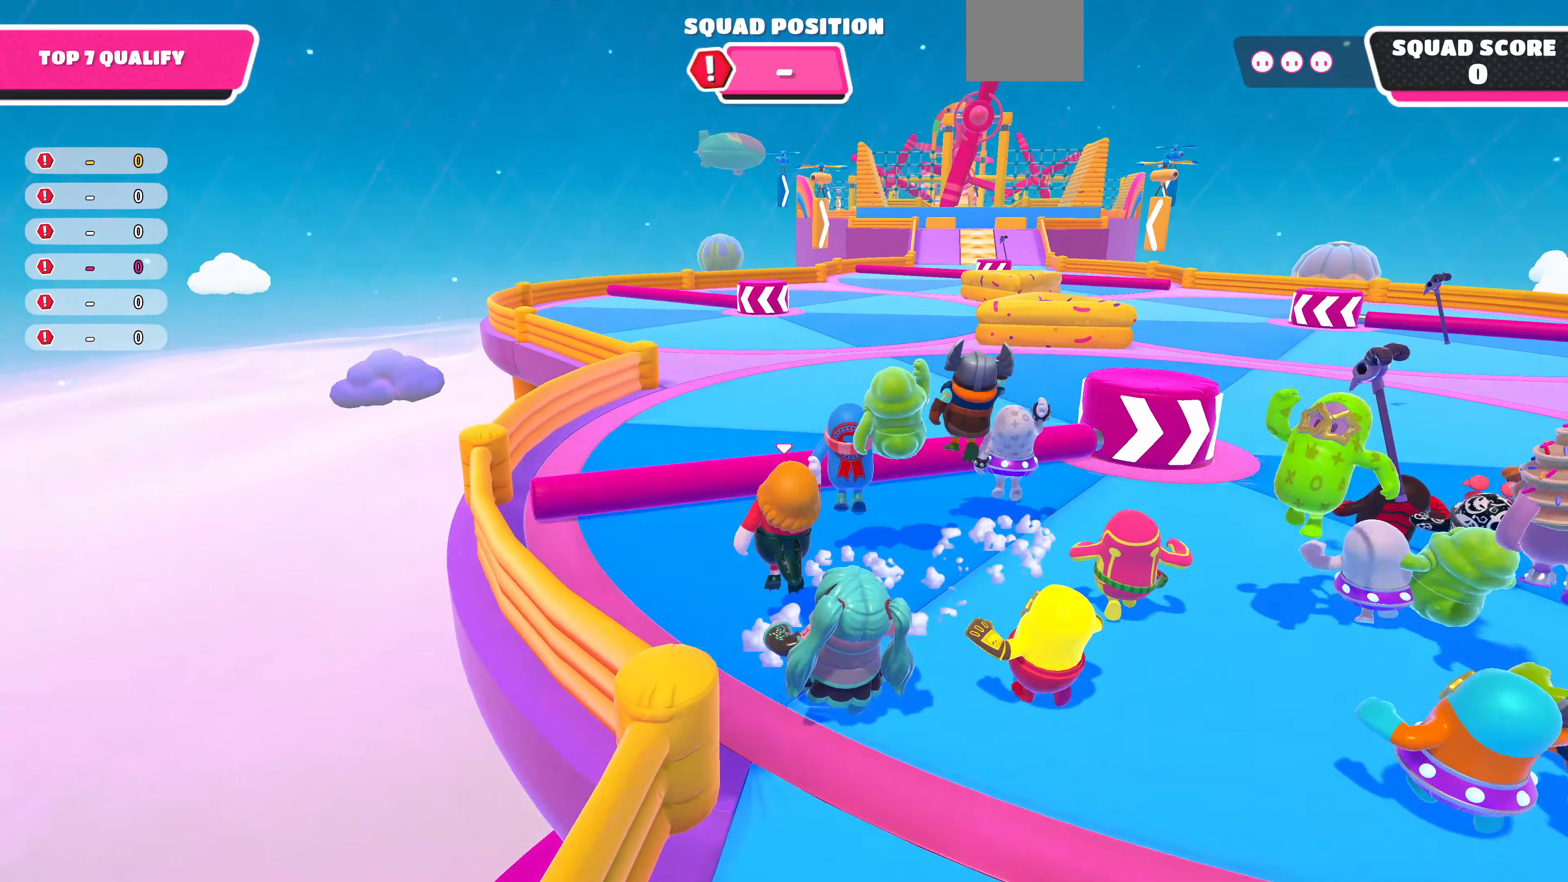
{"buttons": [], "left_stick": "up", "right_stick": "center", "events": [[66, "CROSS", "up"]]}
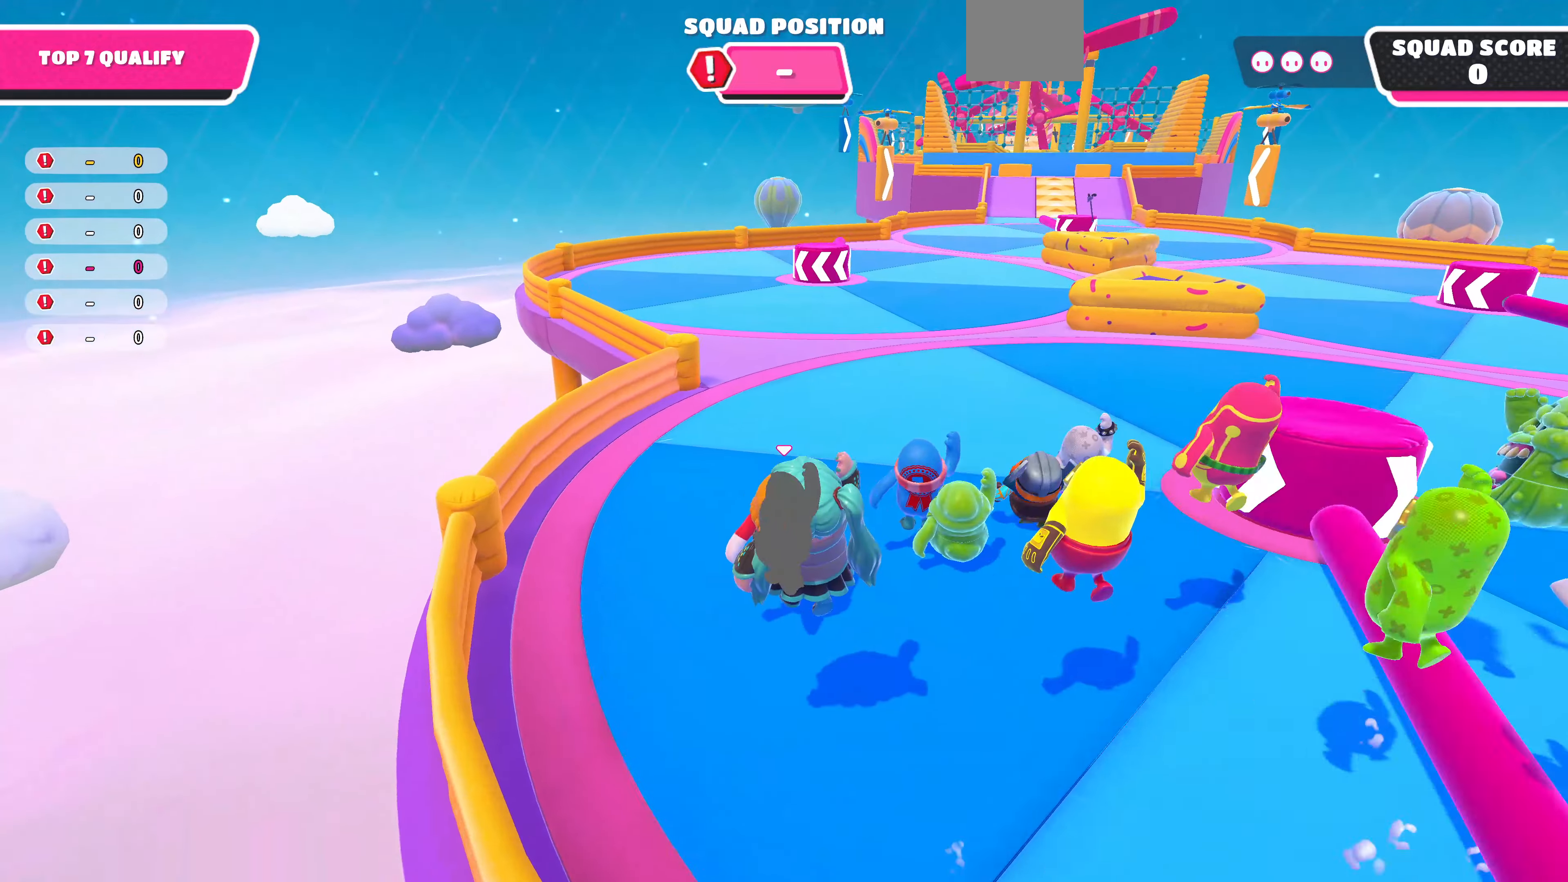
{"buttons": [], "left_stick": "up", "right_stick": "up-right", "events": [[466, "right_stick", "up-right"]]}